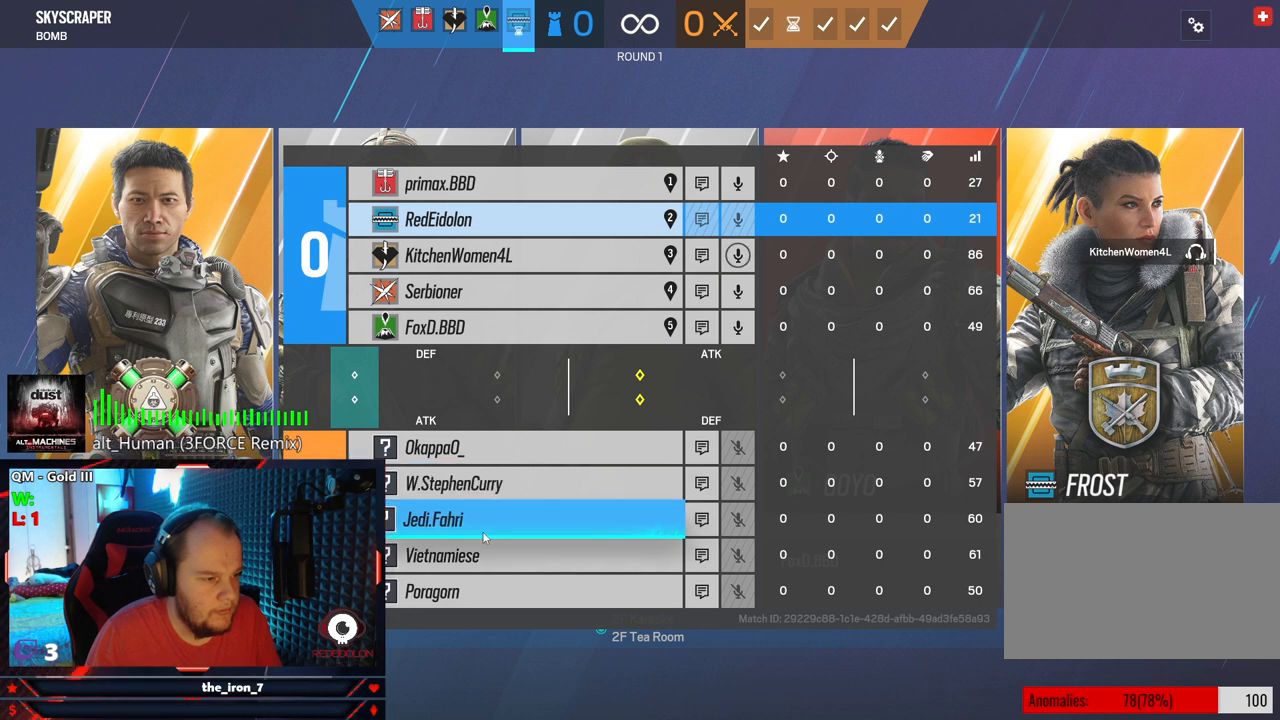
Gameplay with keyboard and mouse; each line is a JSON object with the keys and mouse buttons held at the frame after it. "events" lists presses ("down") and releases ("up") of "1", "2", "3", "4", "5", "a", "alt", "c", "caps_lock", "ctrl", "d", "e", "f", "g", "q", "r", "s", "shift", "space", "t", "tab", "v", "w", "x", "z", "mouse_left", "mouse_wheel" and "mouse_right" between this image and that frame as [ms after this image, input, new state], when the widget could be followed in between. "mouse_left", "mouse_wheel", "mouse_right" = the "left", "wheel", "right" buttons of the "mouse" list. No other keys are recorded. "wheel" means that the mouse wheel is clicked or scrolled. "mouse_move" is the direction in which the mouse moves at that frame (one of eight, or "still"), when it could be read.
{"keys": ["tab"], "mouse": [], "mouse_move": "still", "events": []}
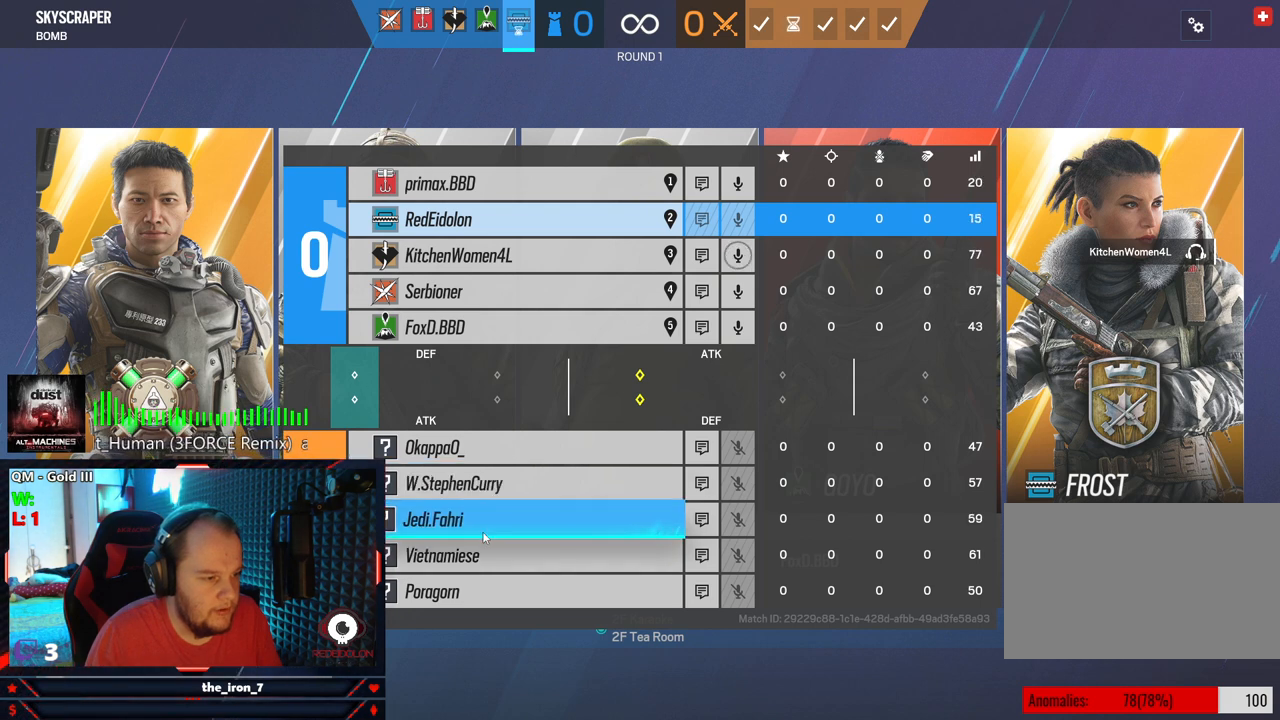
{"keys": ["tab"], "mouse": [], "mouse_move": "up", "events": []}
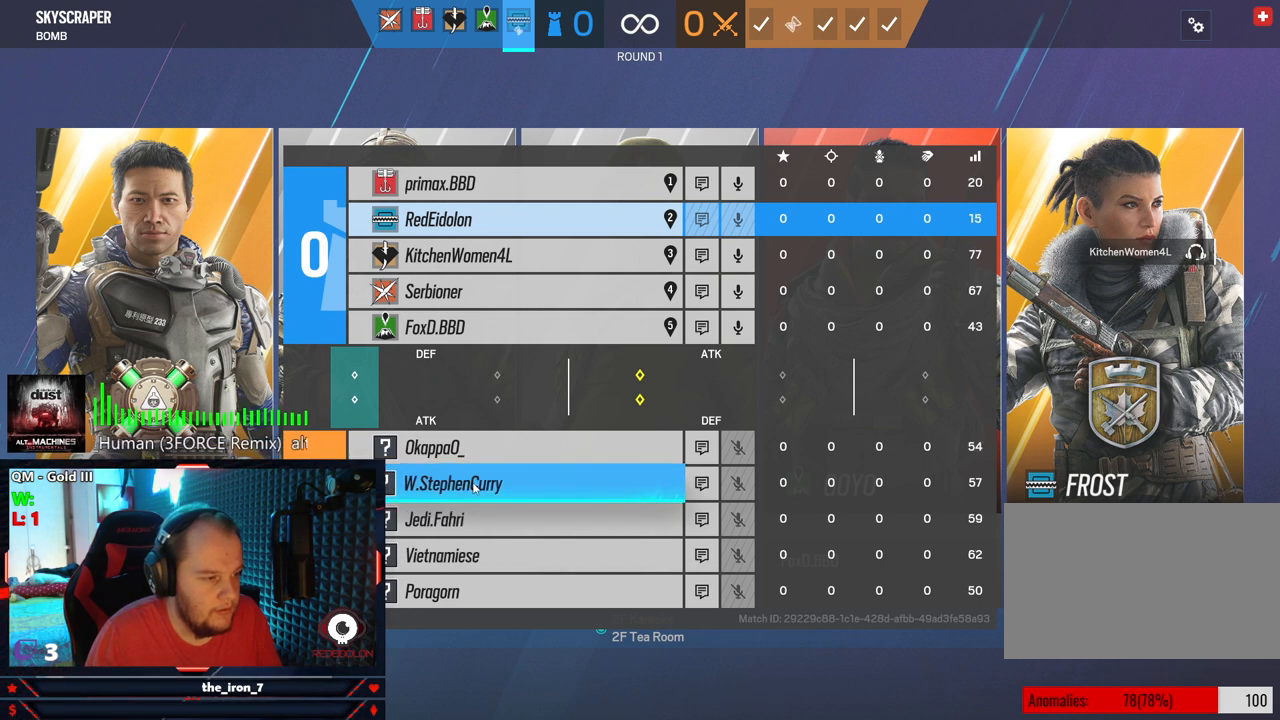
{"keys": ["tab"], "mouse": [], "mouse_move": "right", "events": []}
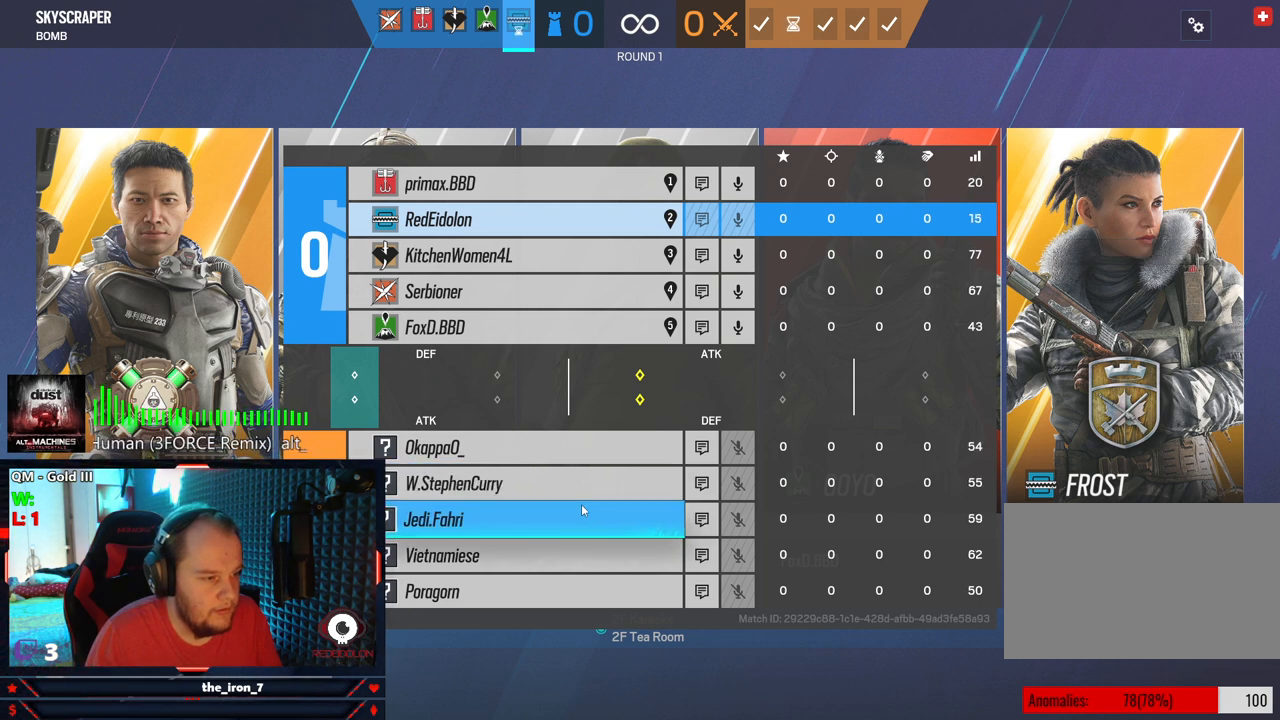
{"keys": ["tab"], "mouse": [], "mouse_move": "still", "events": []}
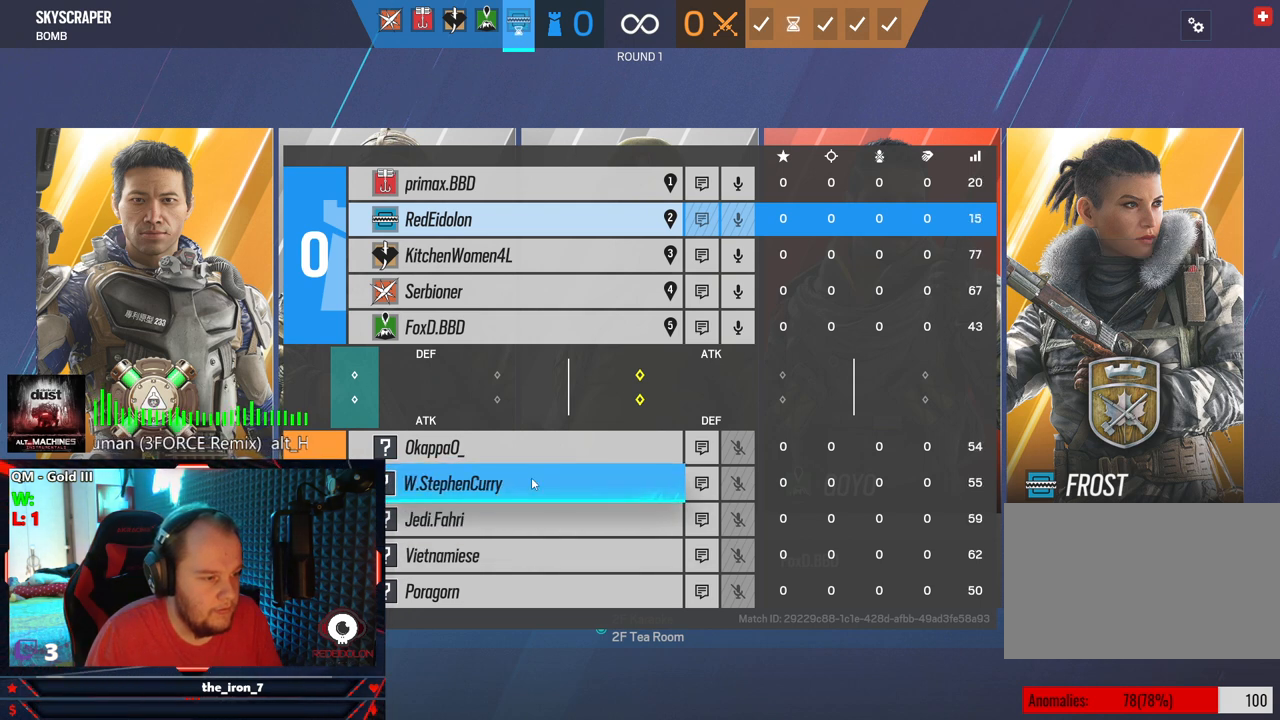
{"keys": ["tab"], "mouse": [], "mouse_move": "up", "events": []}
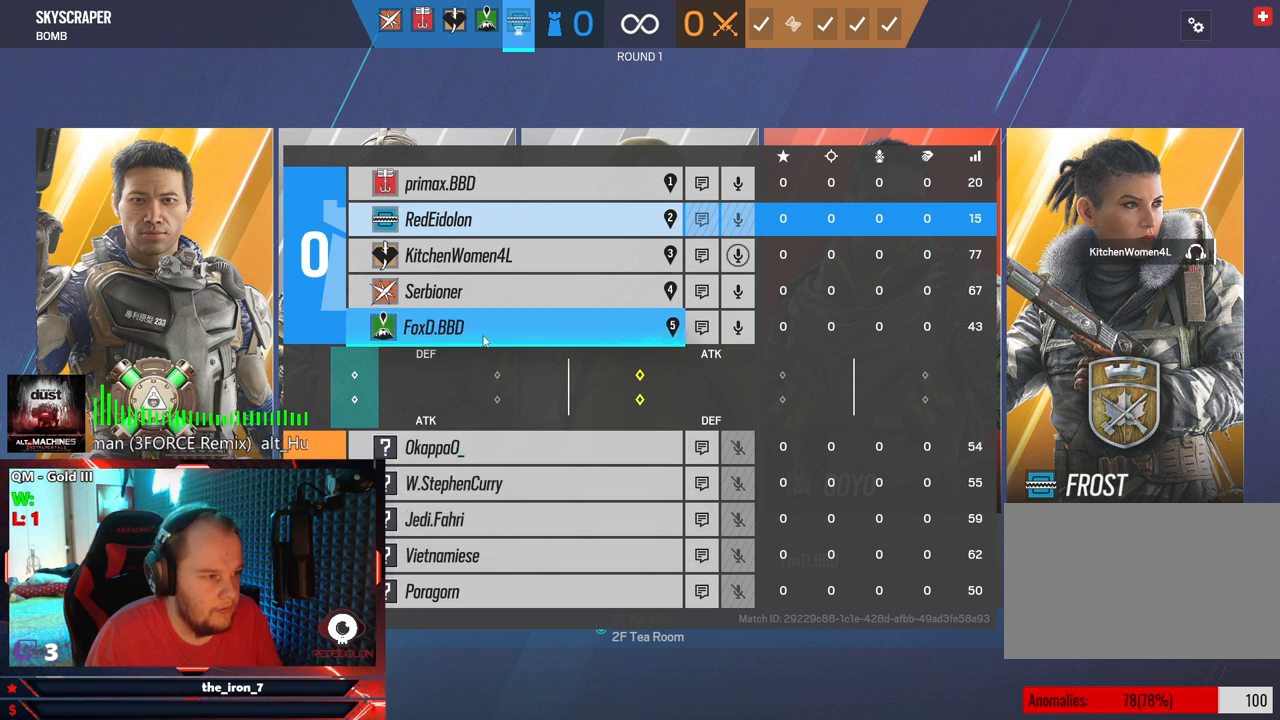
{"keys": ["tab"], "mouse": [], "mouse_move": "up", "events": []}
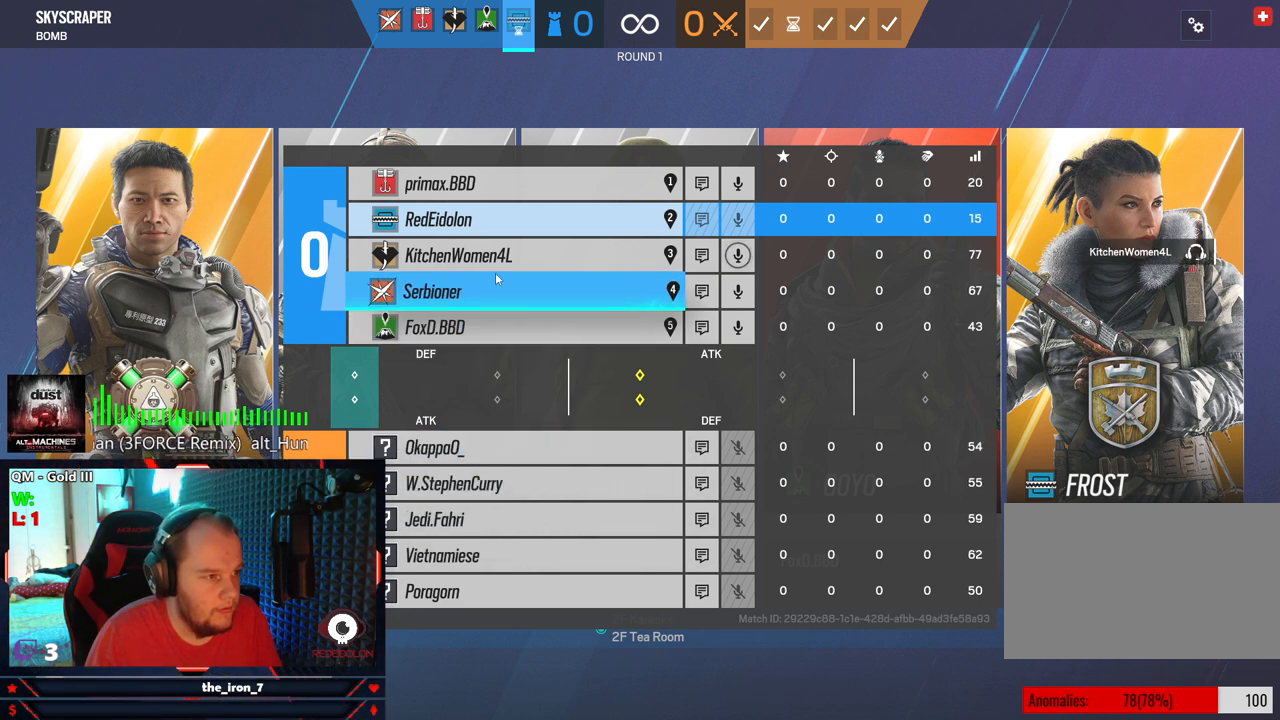
{"keys": ["tab"], "mouse": [], "mouse_move": "up-right", "events": []}
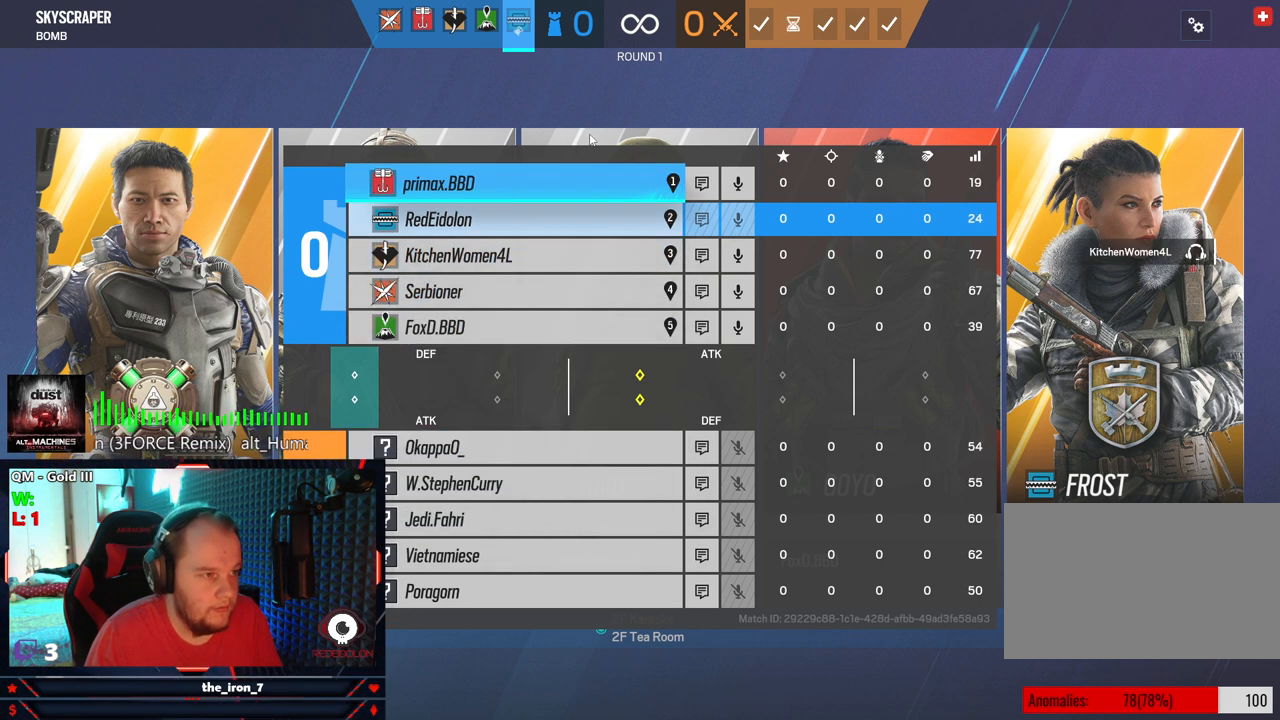
{"keys": [], "mouse": [], "mouse_move": "right", "events": [[229, "tab", "up"]]}
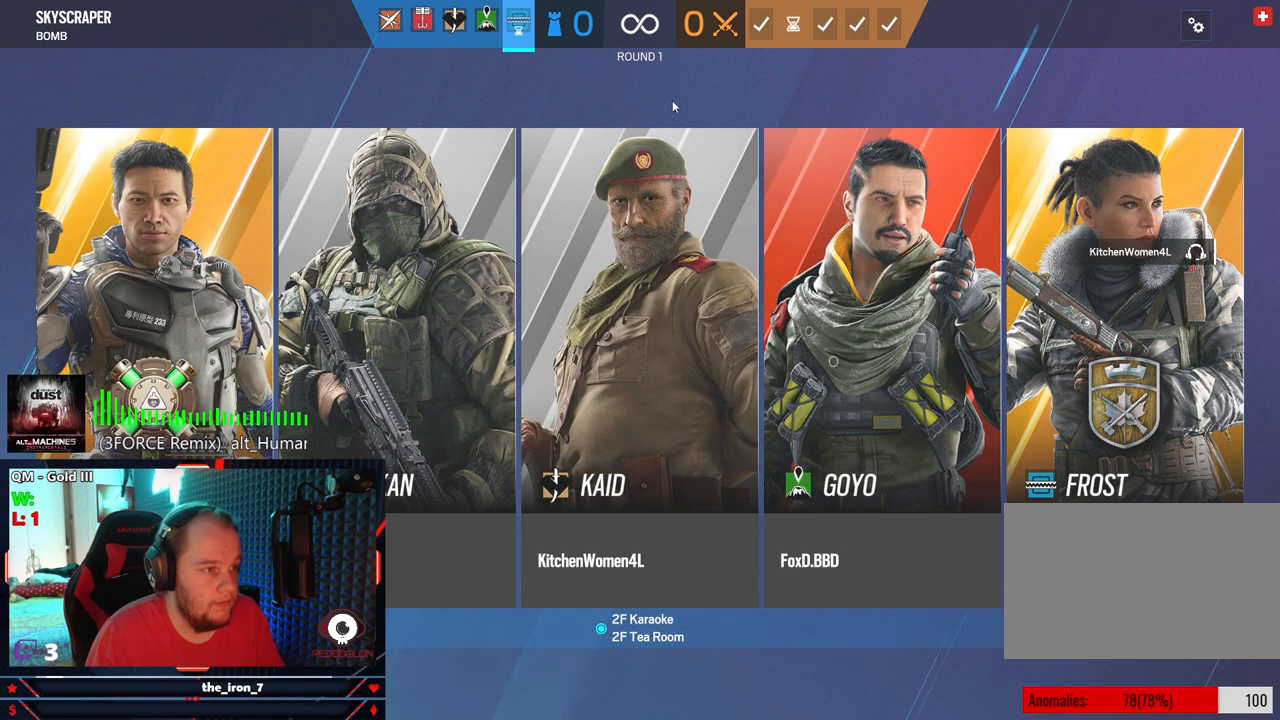
{"keys": [], "mouse": [], "mouse_move": "still", "events": [[83, "mouse_left", "down"], [146, "mouse_left", "up"]]}
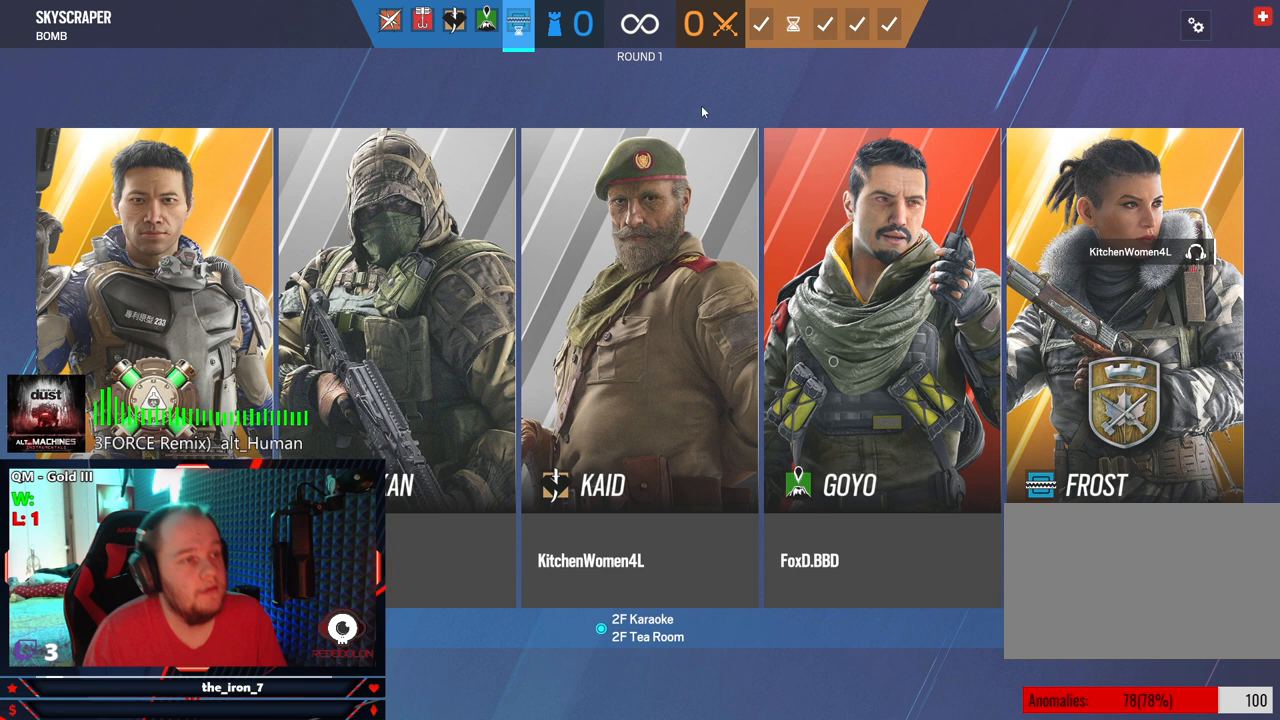
{"keys": [], "mouse": ["left"], "mouse_move": "still", "events": [[479, "mouse_left", "down"]]}
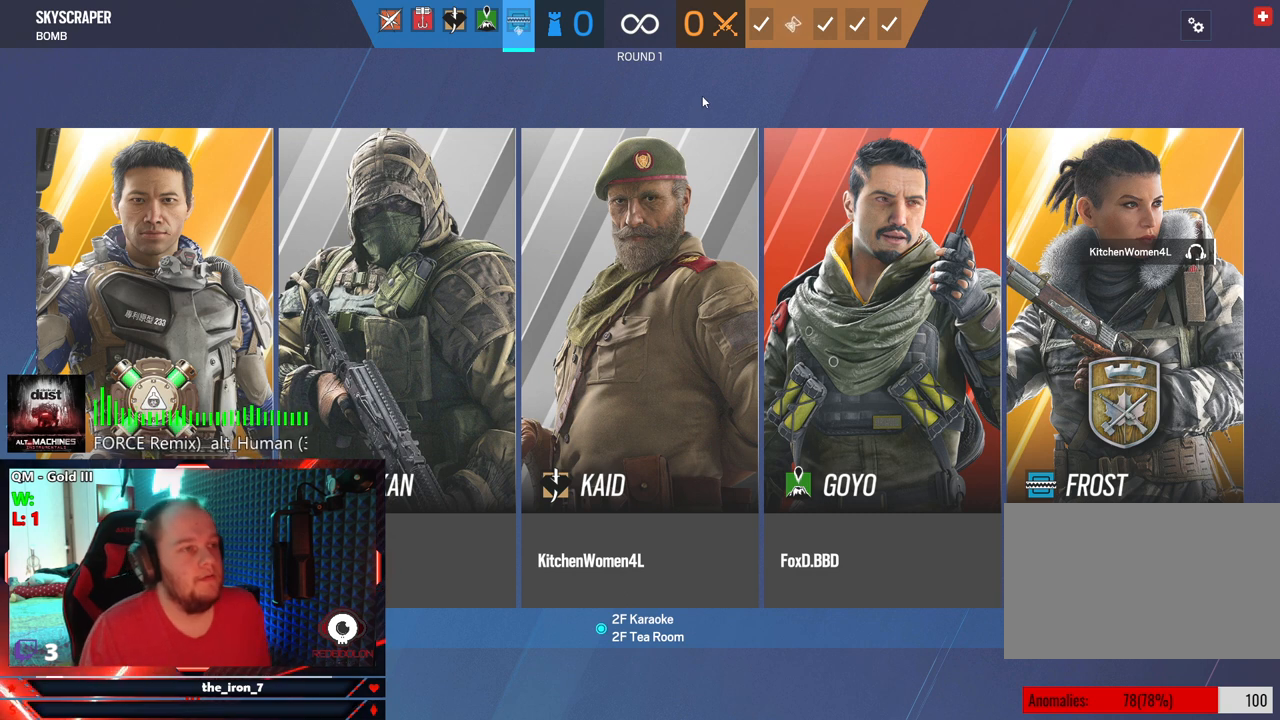
{"keys": [], "mouse": [], "mouse_move": "still", "events": [[21, "mouse_left", "up"]]}
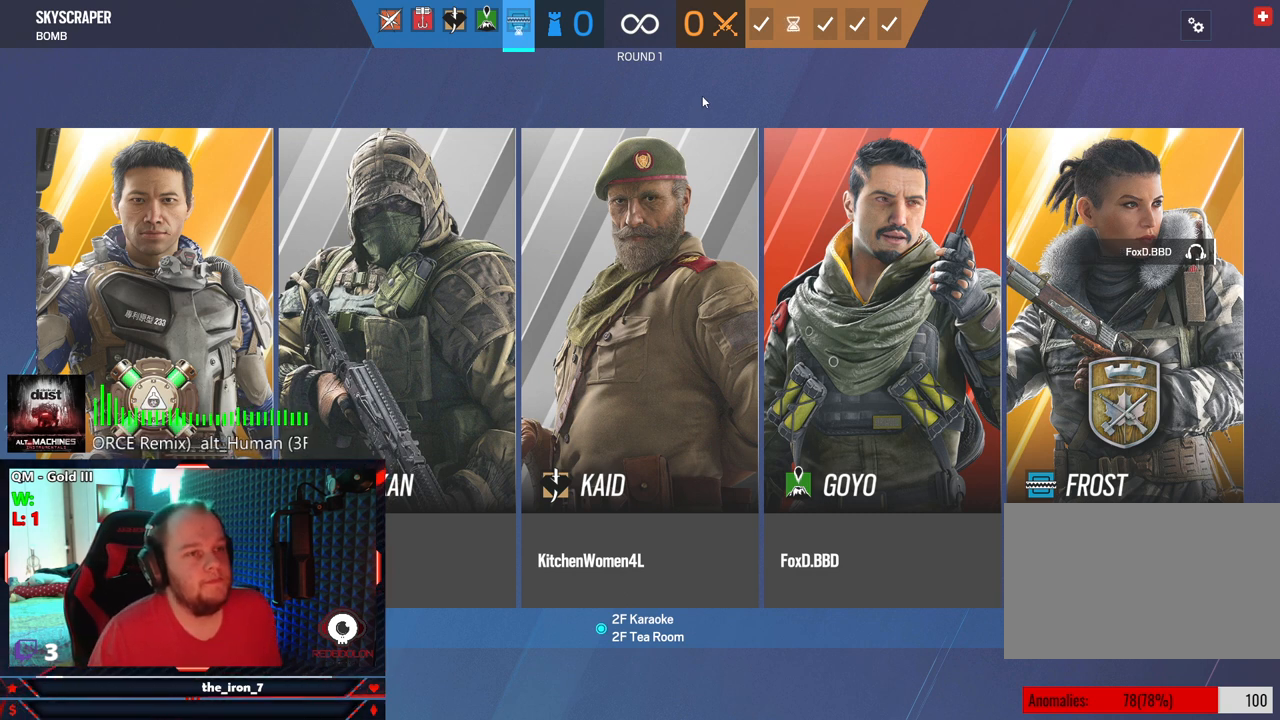
{"keys": [], "mouse": [], "mouse_move": "still", "events": []}
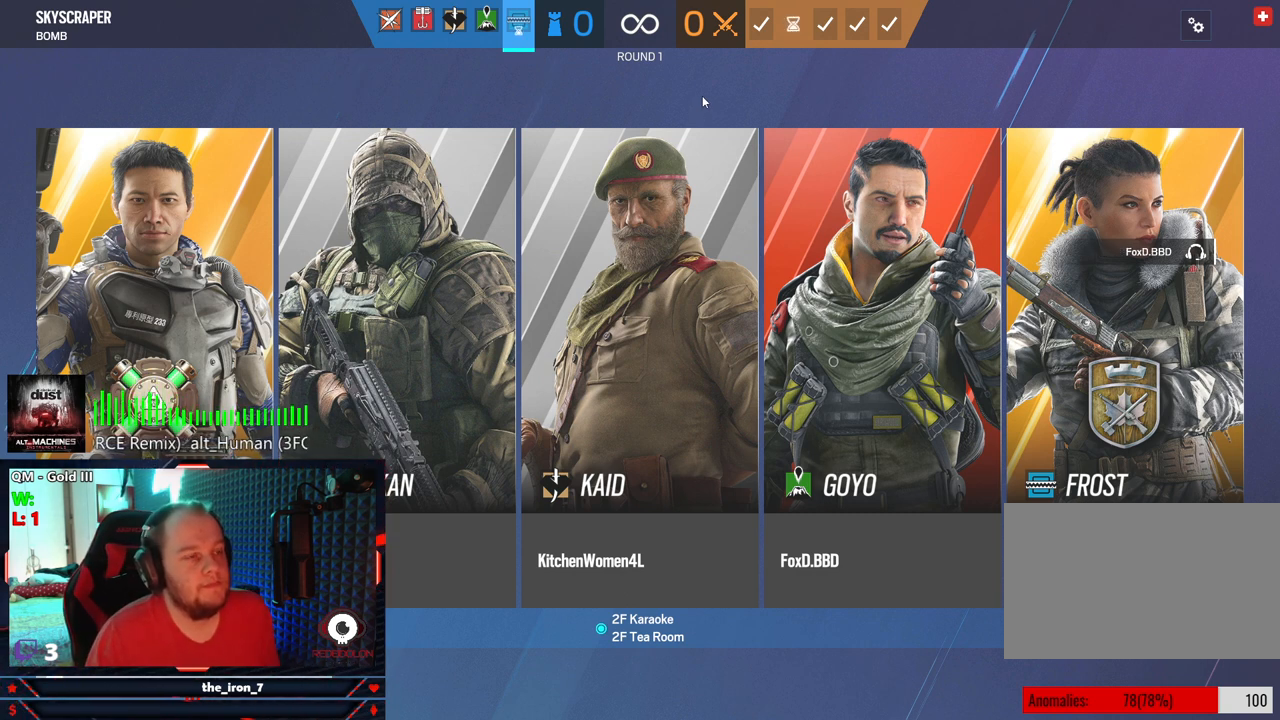
{"keys": [], "mouse": [], "mouse_move": "still", "events": [[21, "mouse_left", "down"], [62, "mouse_left", "up"]]}
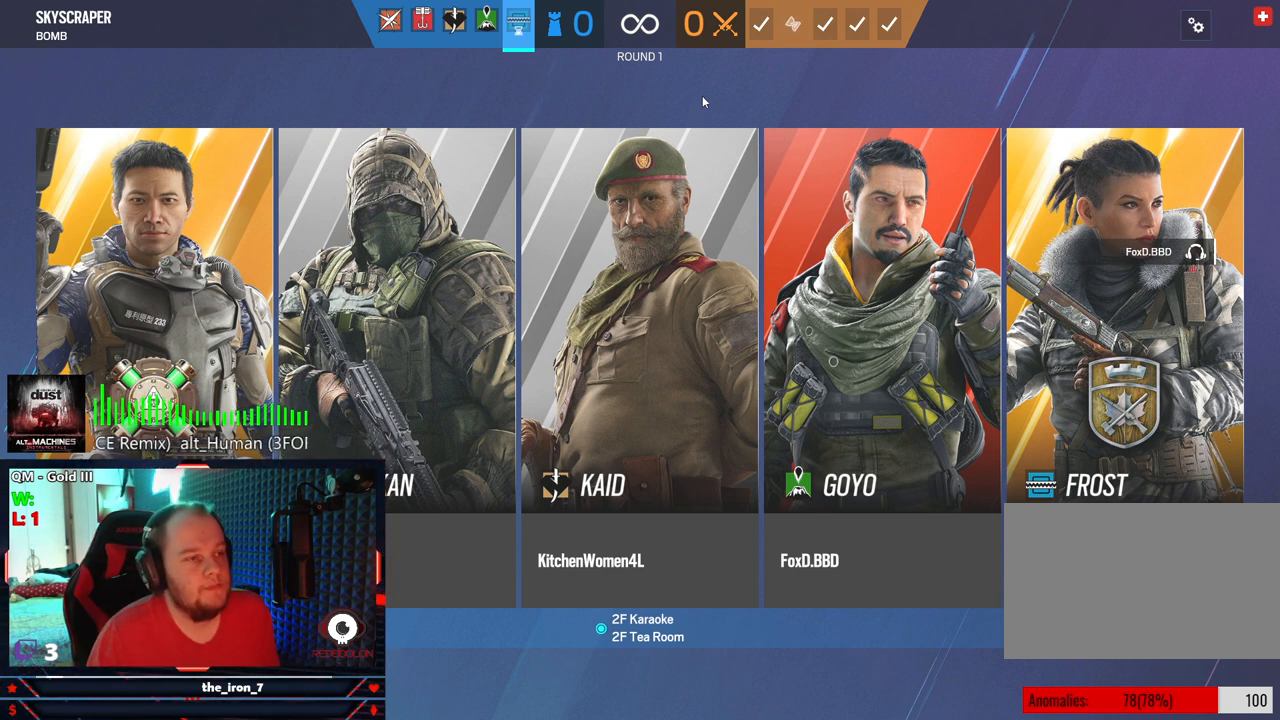
{"keys": [], "mouse": [], "mouse_move": "still", "events": [[312, "mouse_left", "down"], [417, "mouse_left", "up"]]}
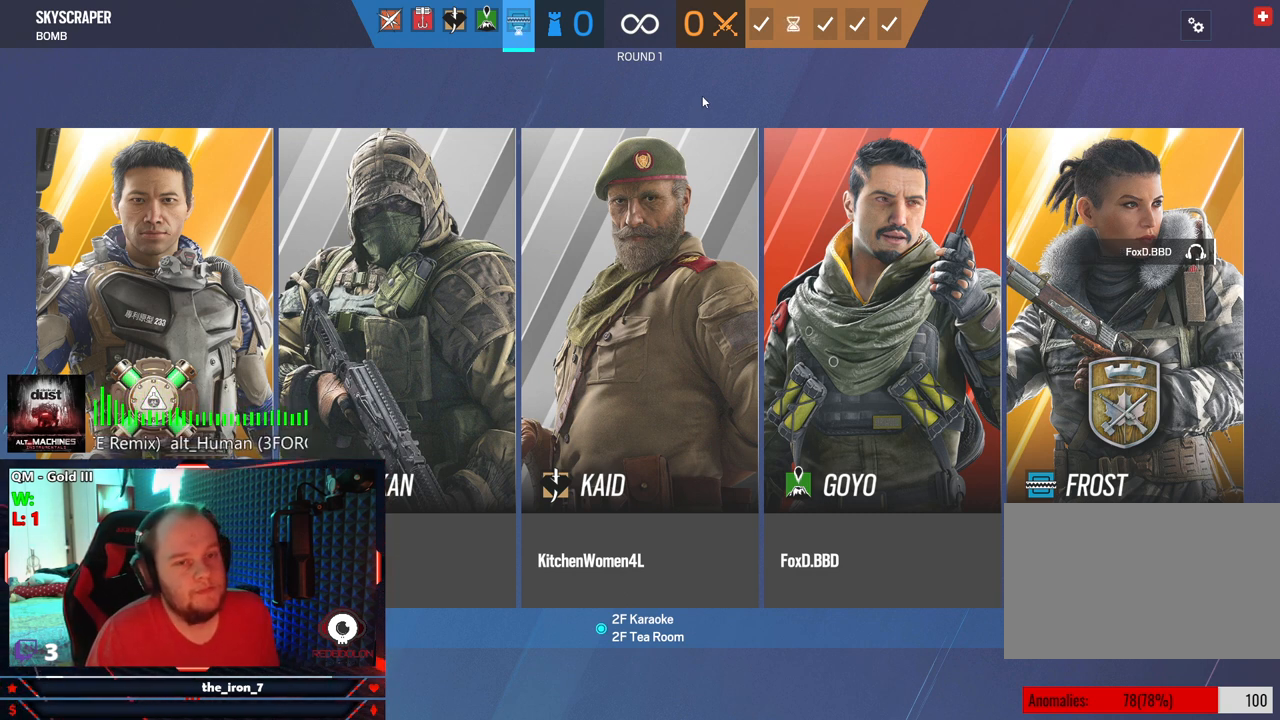
{"keys": [], "mouse": [], "mouse_move": "still", "events": []}
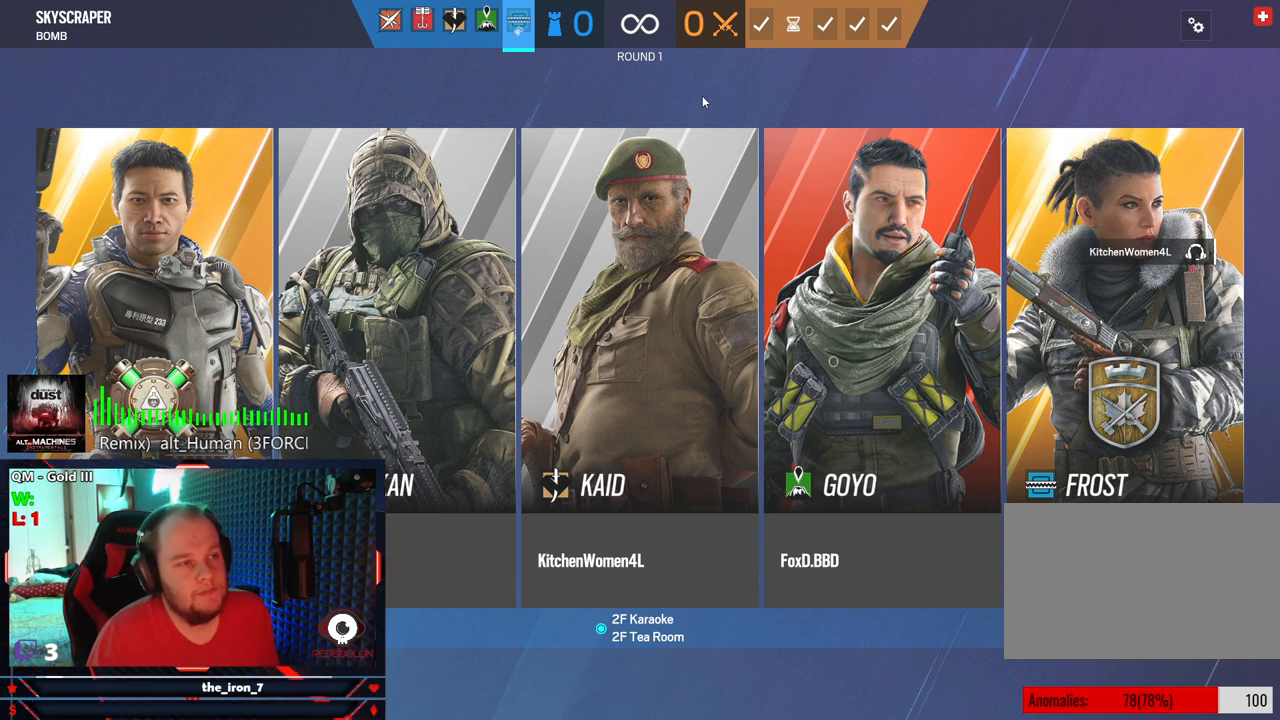
{"keys": [], "mouse": [], "mouse_move": "still", "events": [[333, "mouse_left", "down"], [438, "mouse_left", "up"]]}
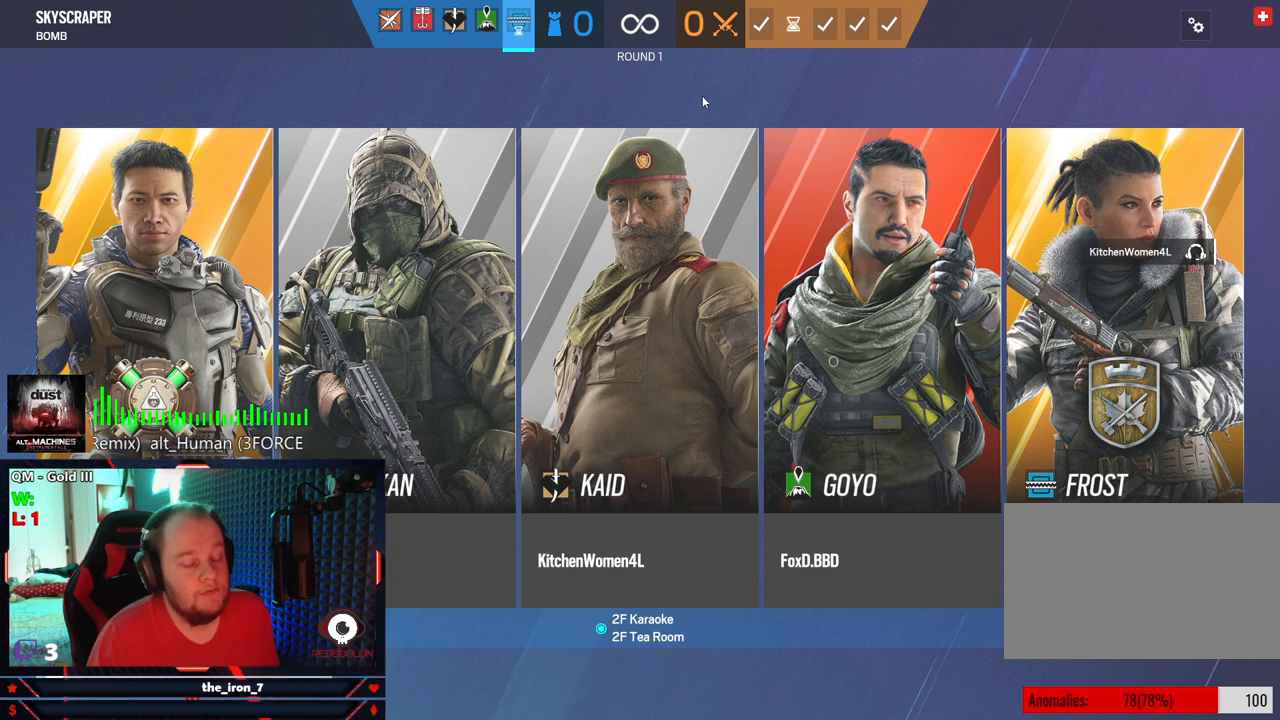
{"keys": [], "mouse": [], "mouse_move": "still", "events": []}
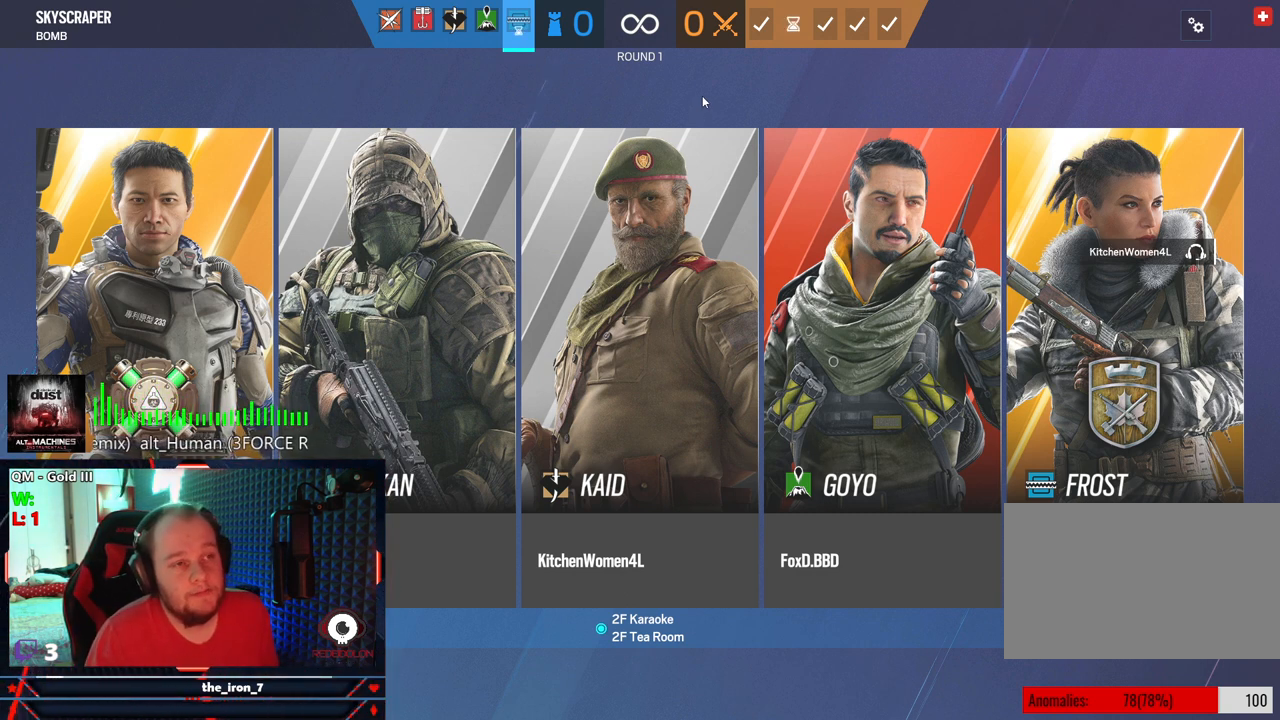
{"keys": [], "mouse": [], "mouse_move": "still", "events": [[146, "mouse_left", "down"], [271, "mouse_left", "up"]]}
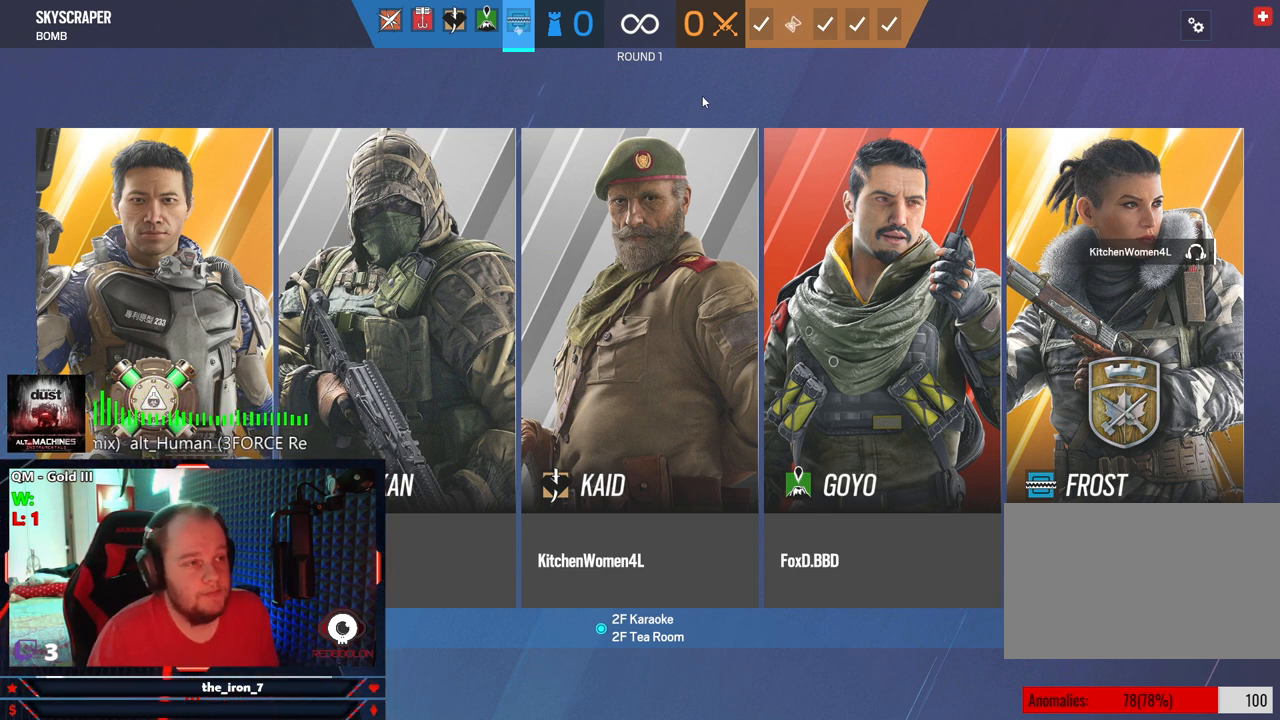
{"keys": [], "mouse": [], "mouse_move": "right", "events": []}
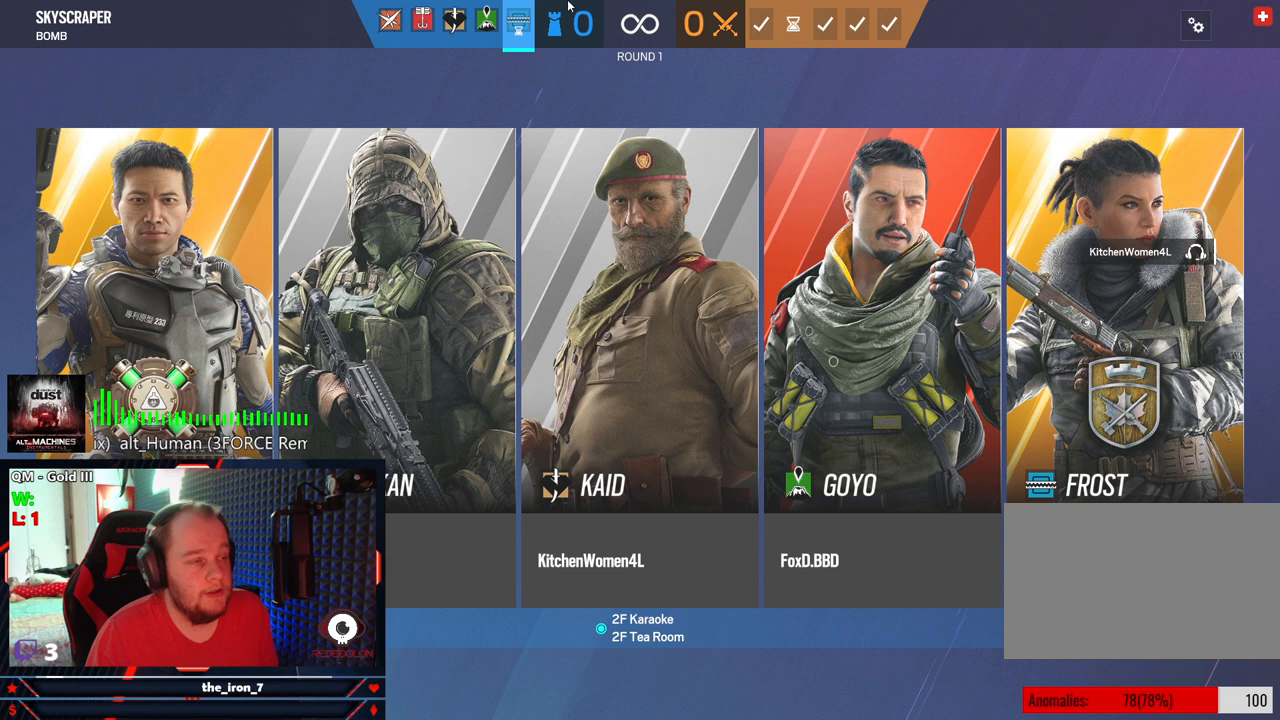
{"keys": [], "mouse": [], "mouse_move": "right", "events": []}
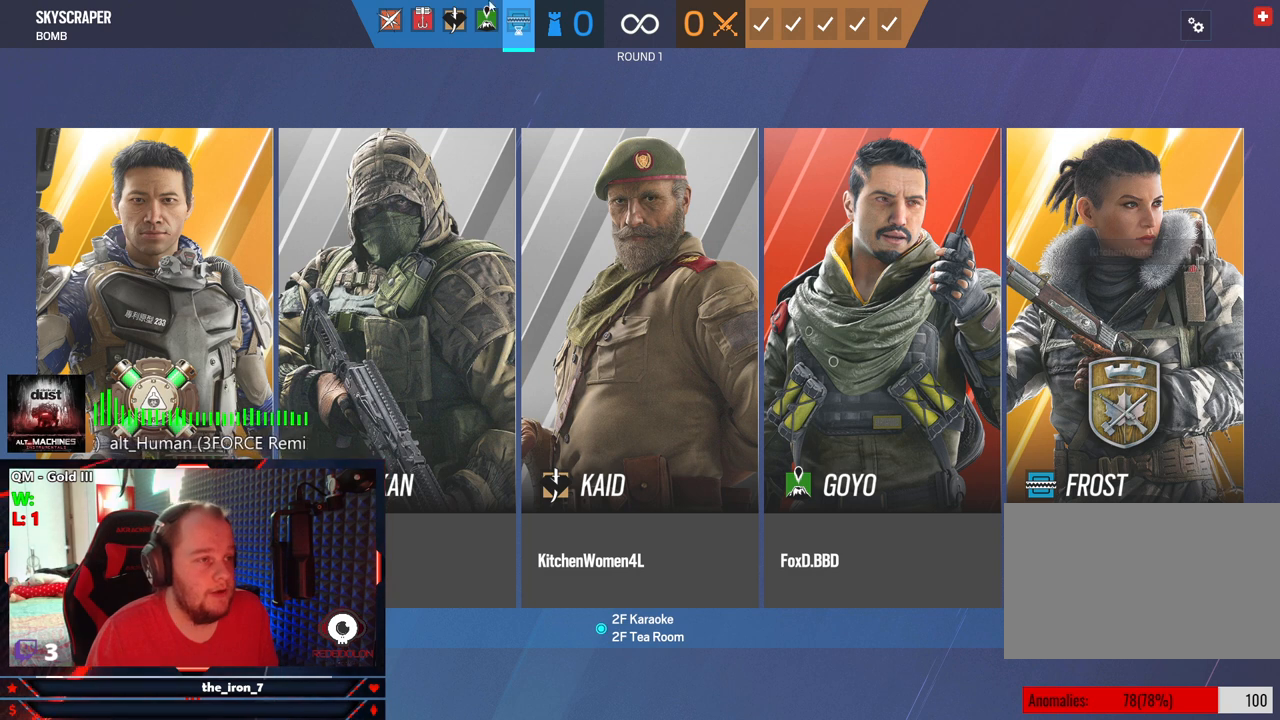
{"keys": [], "mouse": [], "mouse_move": "down-right", "events": []}
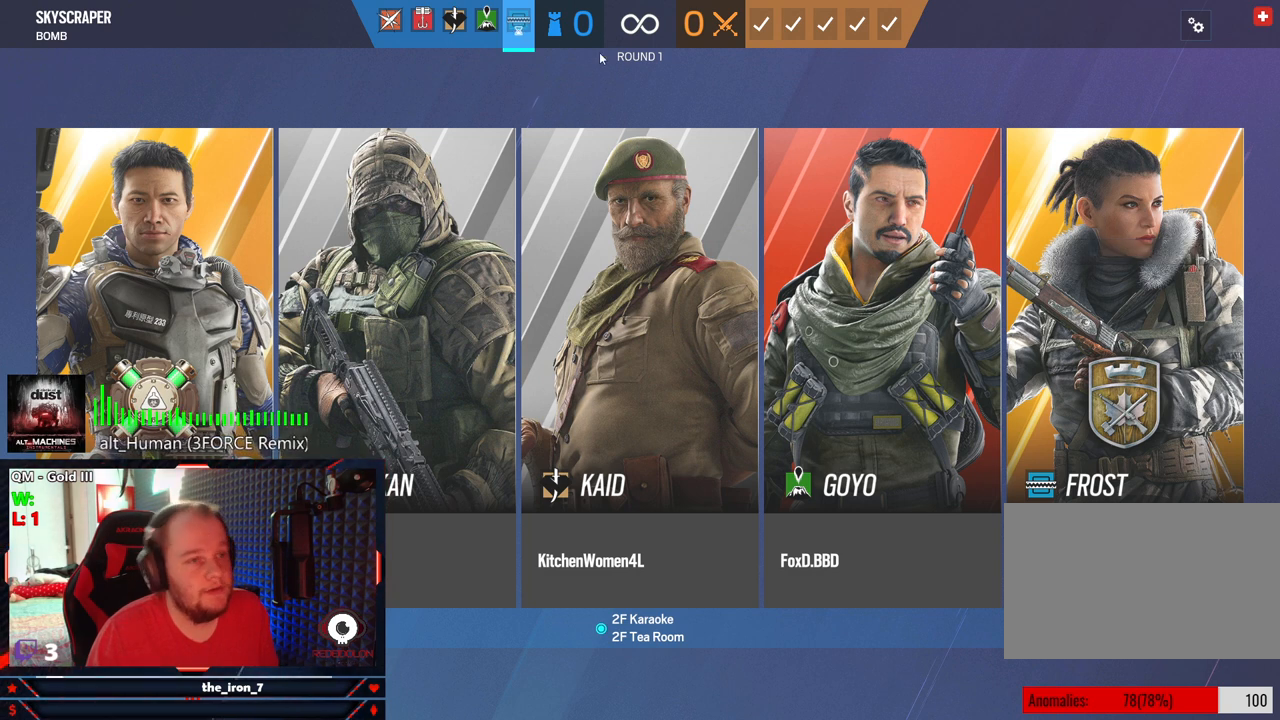
{"keys": [], "mouse": ["left"], "mouse_move": "still", "events": [[479, "mouse_left", "down"]]}
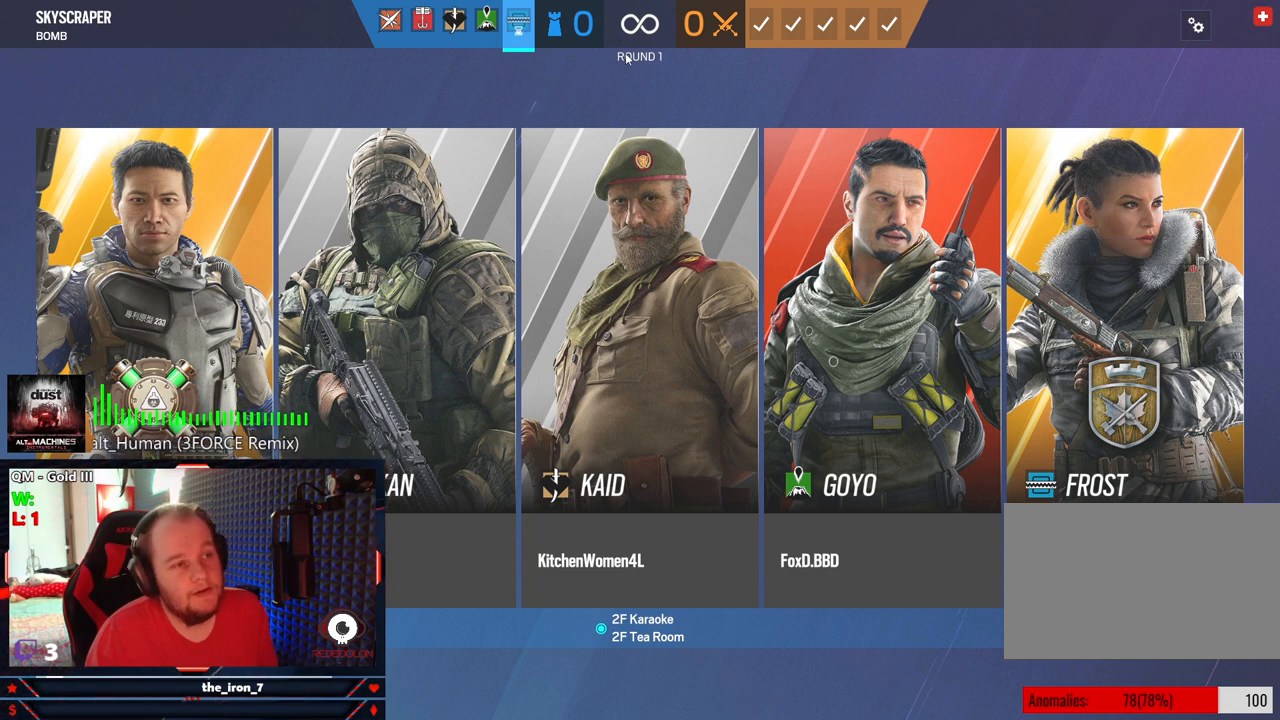
{"keys": [], "mouse": [], "mouse_move": "still", "events": [[83, "mouse_left", "up"]]}